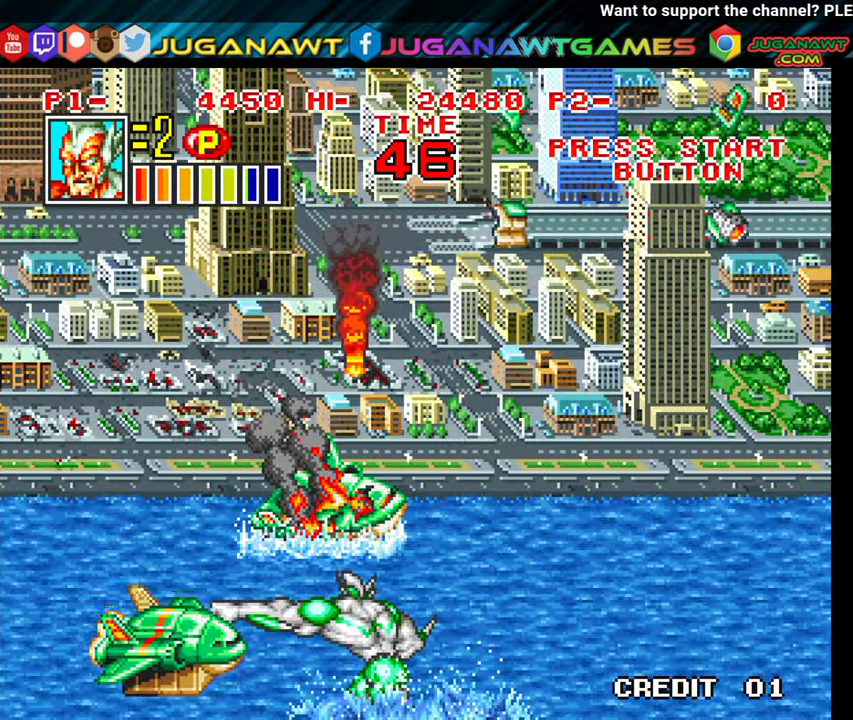
Gameplay with a controller (Xbox layout); each line is a JSON object with the inputs held at the frame after it. "events" lists button and stick changes between this image and that frame as [ms after this image, input, new state], when the widget could be followed in between. Not read: left_stick right_stick.
{"buttons": ["DPAD_LEFT"], "events": [[17, "X", "up"], [300, "X", "down"], [416, "X", "up"]]}
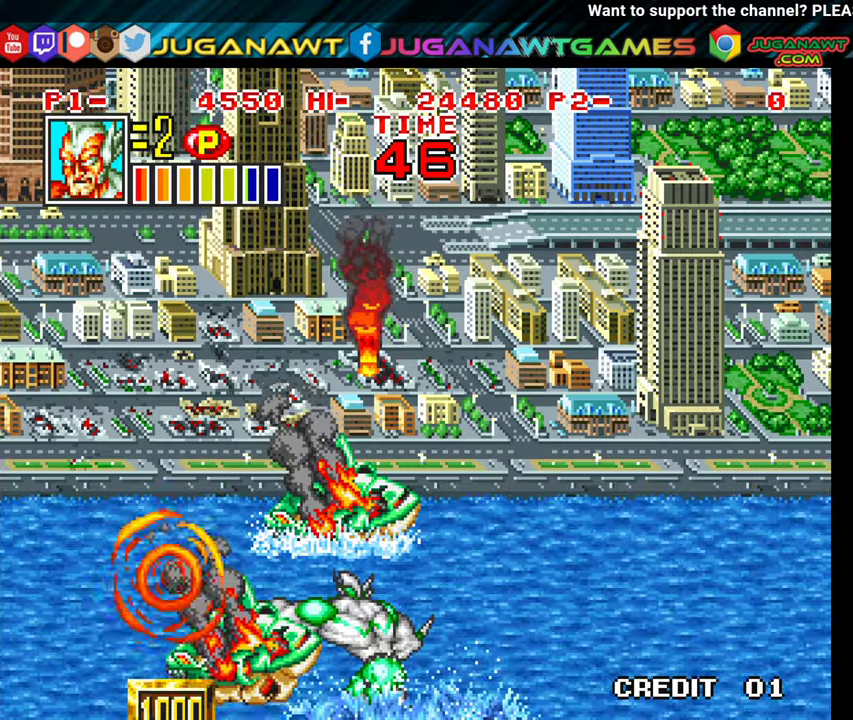
{"buttons": ["DPAD_LEFT"], "events": []}
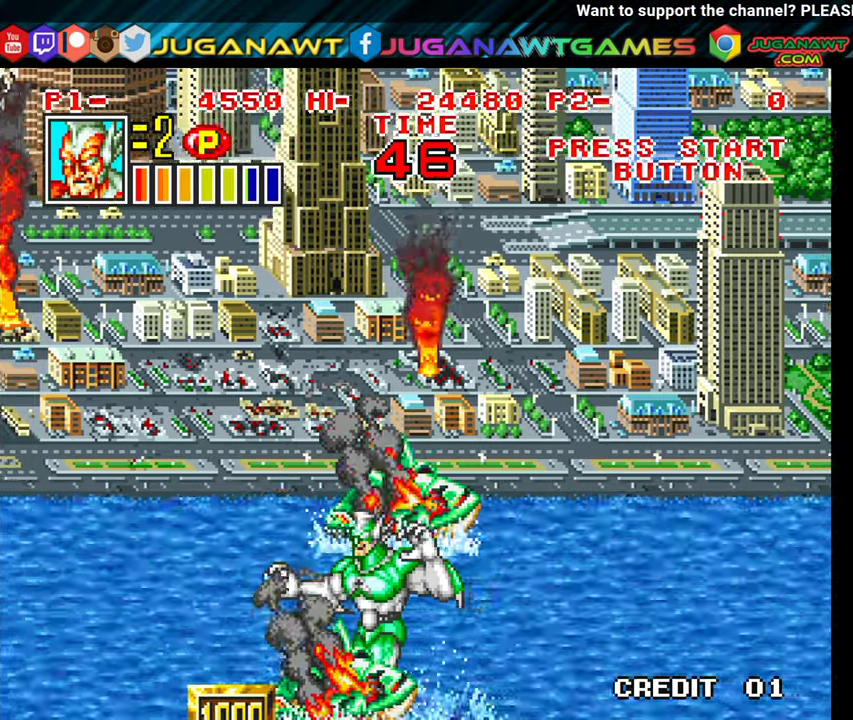
{"buttons": ["DPAD_DOWN"], "events": [[416, "DPAD_LEFT", "up"], [450, "DPAD_DOWN", "down"]]}
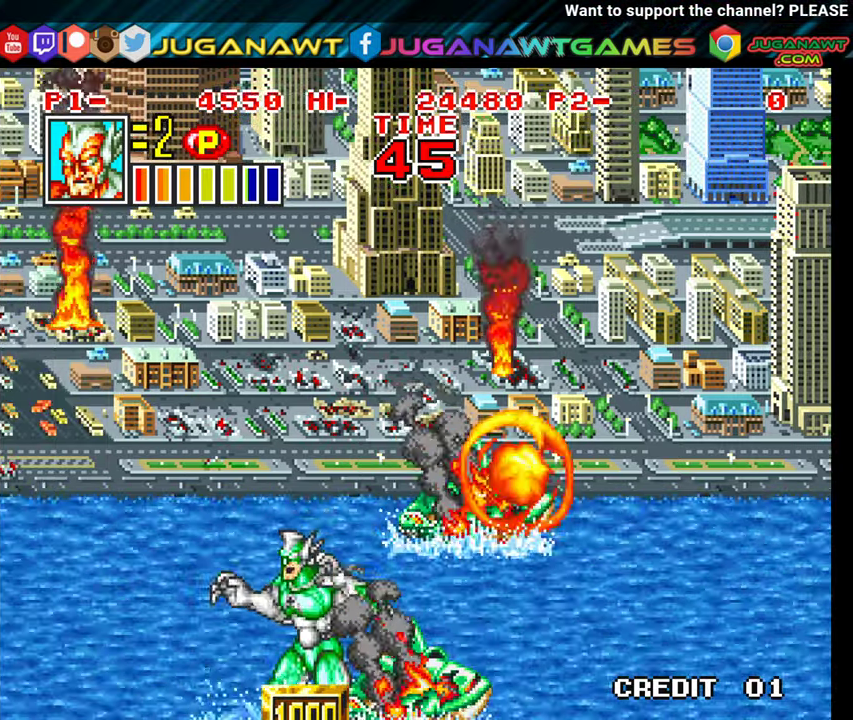
{"buttons": ["DPAD_RIGHT"], "events": [[50, "X", "down"], [66, "DPAD_RIGHT", "down"], [133, "DPAD_DOWN", "up"], [133, "X", "up"]]}
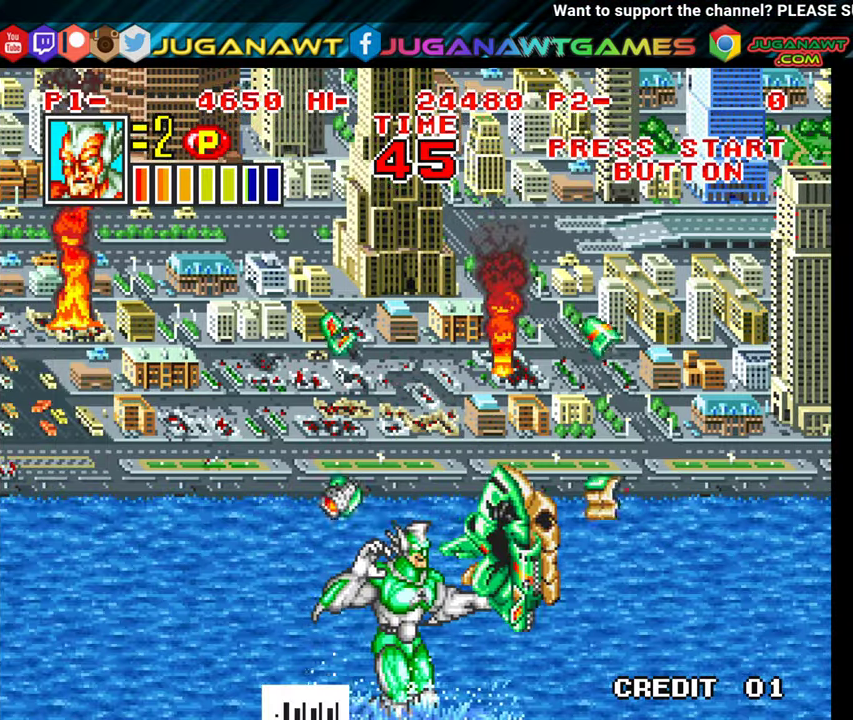
{"buttons": ["DPAD_RIGHT"], "events": [[50, "DPAD_RIGHT", "up"], [83, "DPAD_LEFT", "down"], [350, "DPAD_LEFT", "up"], [466, "DPAD_RIGHT", "down"]]}
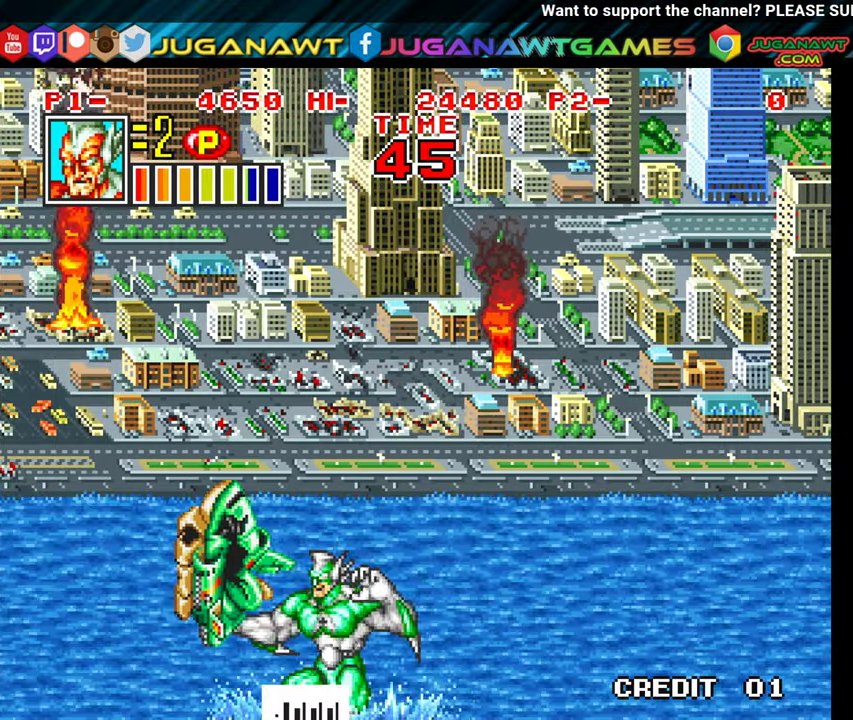
{"buttons": ["DPAD_UP", "DPAD_RIGHT"], "events": [[50, "DPAD_UP", "down"]]}
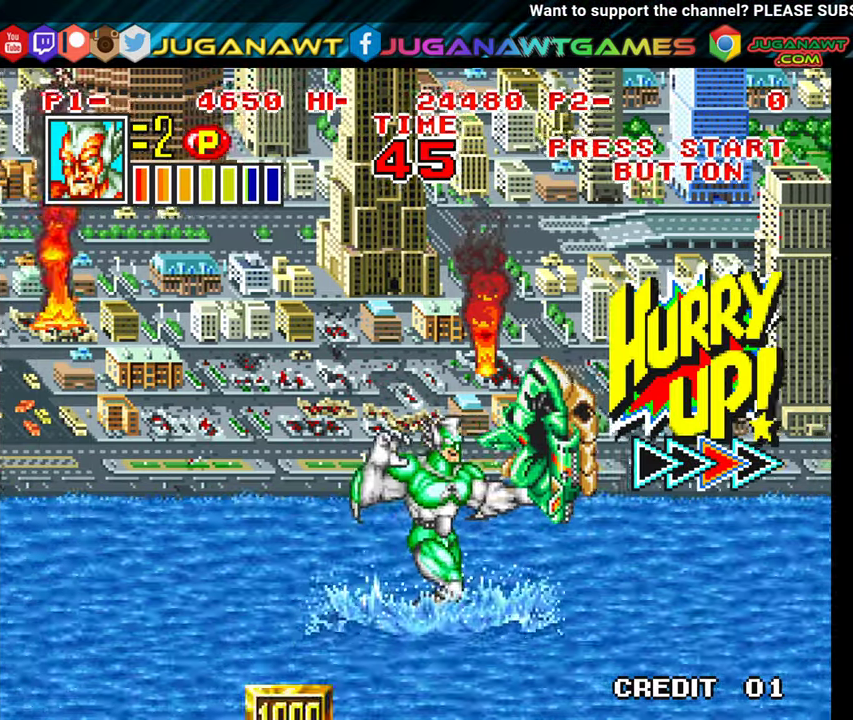
{"buttons": ["DPAD_UP", "DPAD_RIGHT"], "events": []}
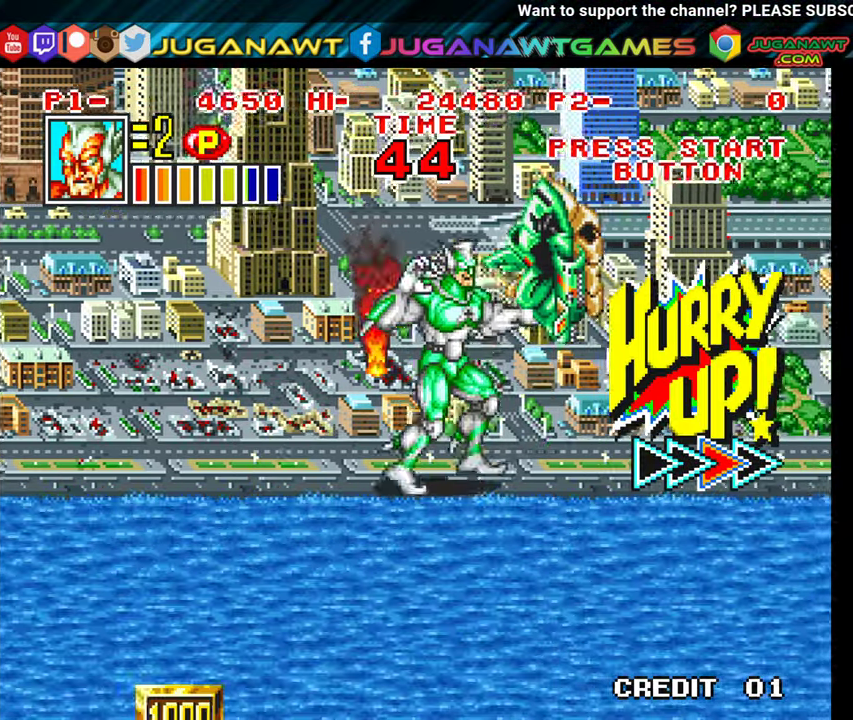
{"buttons": ["DPAD_RIGHT"], "events": [[116, "X", "down"], [200, "X", "up"], [216, "DPAD_UP", "up"], [250, "DPAD_RIGHT", "up"], [450, "DPAD_RIGHT", "down"]]}
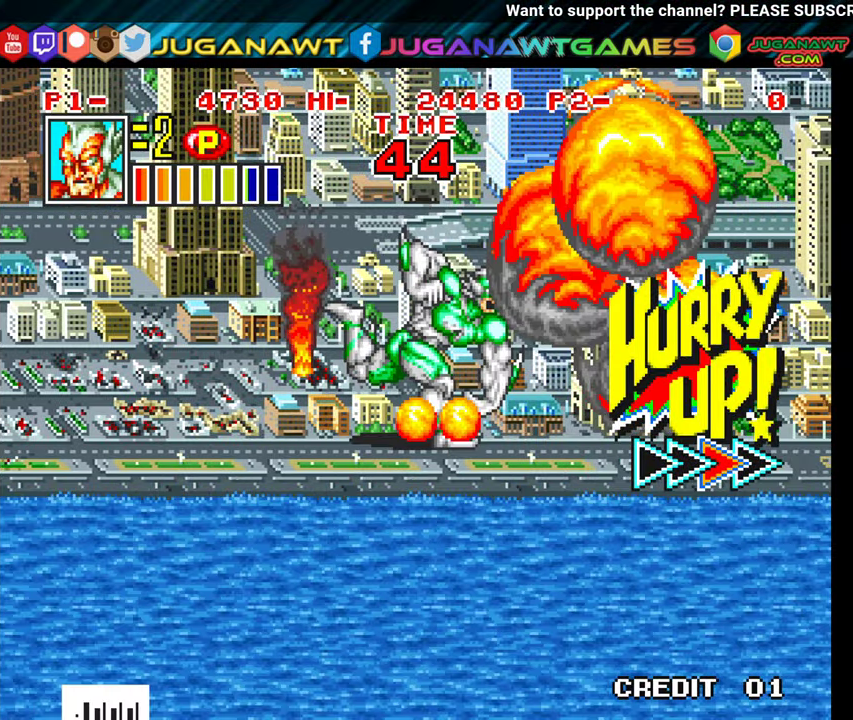
{"buttons": ["DPAD_RIGHT"], "events": [[116, "DPAD_RIGHT", "up"], [466, "DPAD_RIGHT", "down"]]}
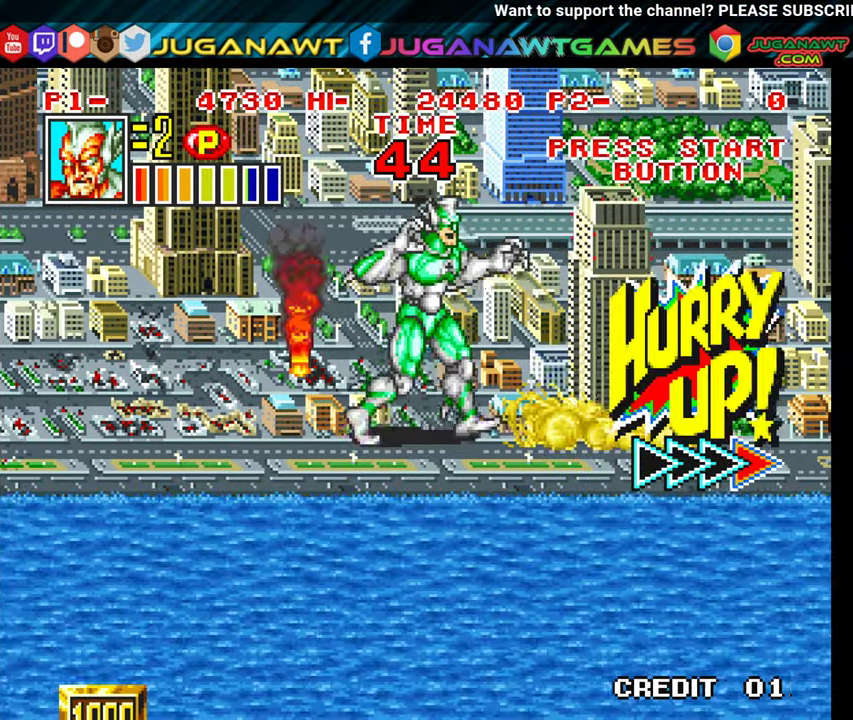
{"buttons": ["DPAD_UP", "DPAD_LEFT"], "events": [[166, "DPAD_RIGHT", "up"], [166, "DPAD_UP", "down"], [300, "DPAD_LEFT", "down"]]}
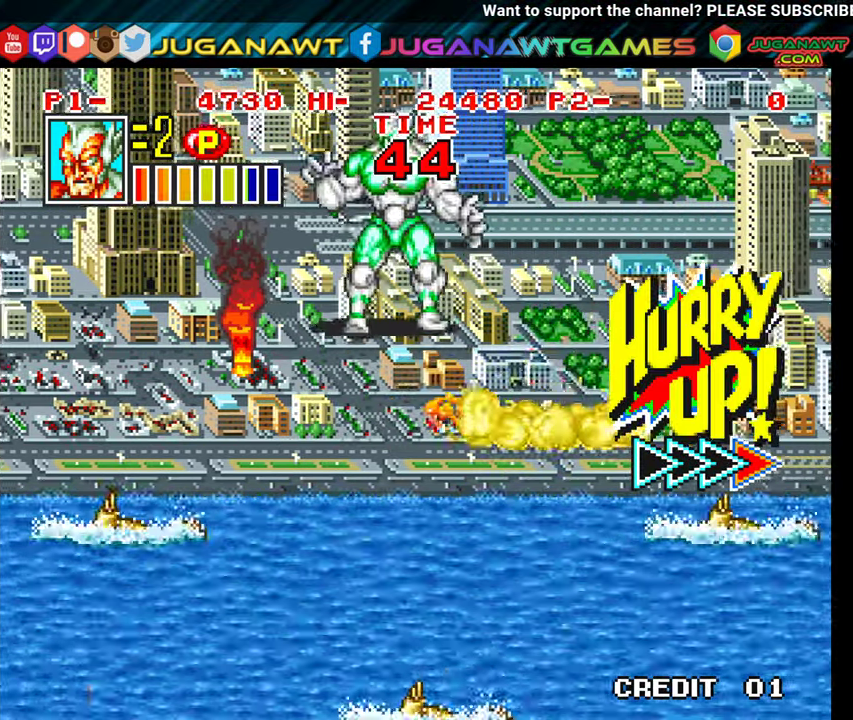
{"buttons": ["DPAD_RIGHT"], "events": [[183, "DPAD_UP", "up"], [283, "X", "down"], [316, "DPAD_LEFT", "up"], [366, "DPAD_DOWN", "down"], [383, "DPAD_DOWN", "up"], [400, "X", "up"], [483, "DPAD_RIGHT", "down"]]}
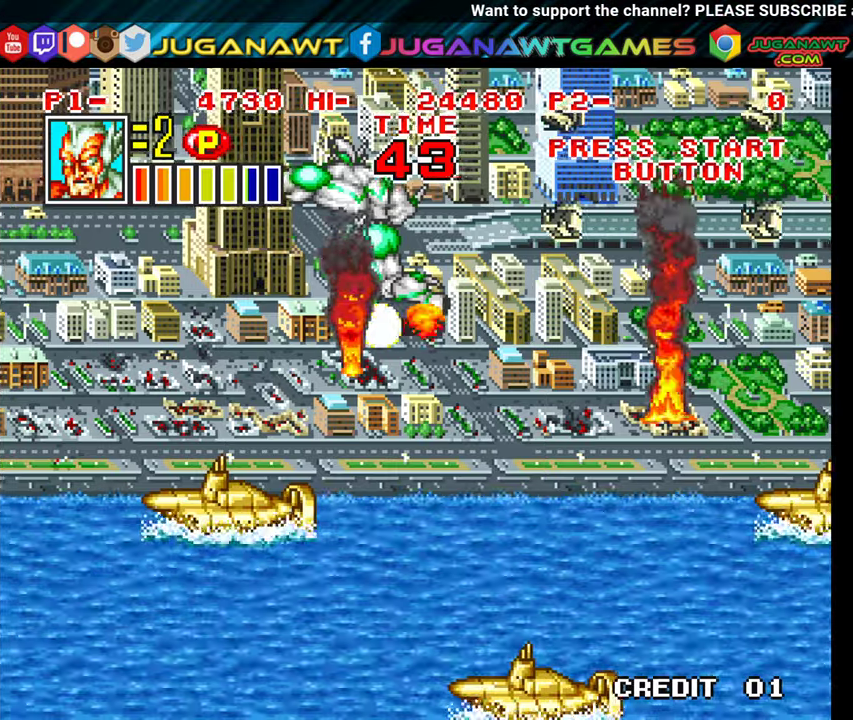
{"buttons": ["DPAD_DOWN", "DPAD_LEFT"], "events": [[67, "DPAD_DOWN", "down"], [250, "DPAD_RIGHT", "up"], [483, "DPAD_LEFT", "down"]]}
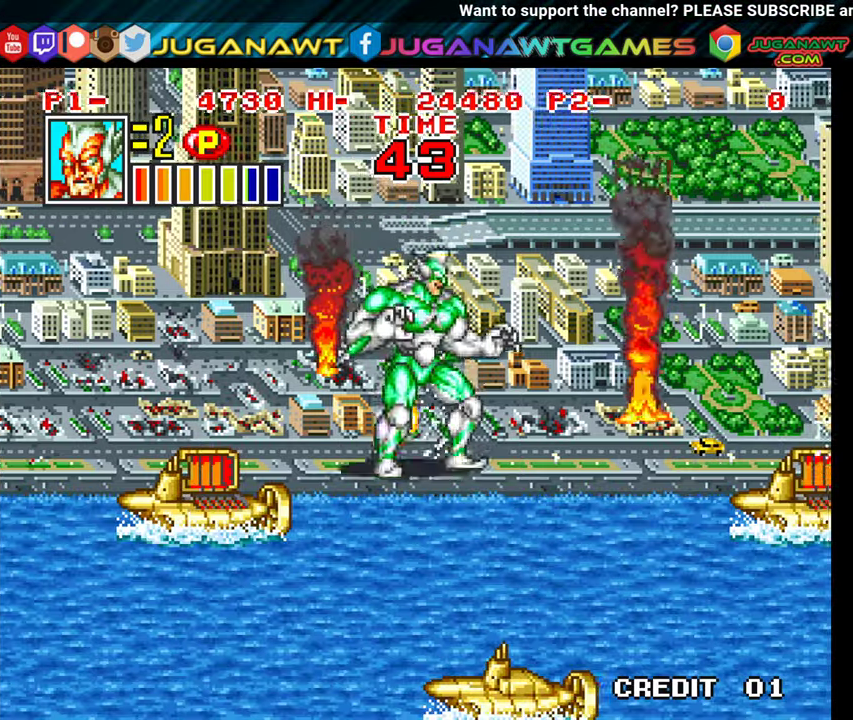
{"buttons": [], "events": [[200, "A", "down"], [300, "DPAD_DOWN", "up"], [317, "A", "up"], [350, "DPAD_LEFT", "up"]]}
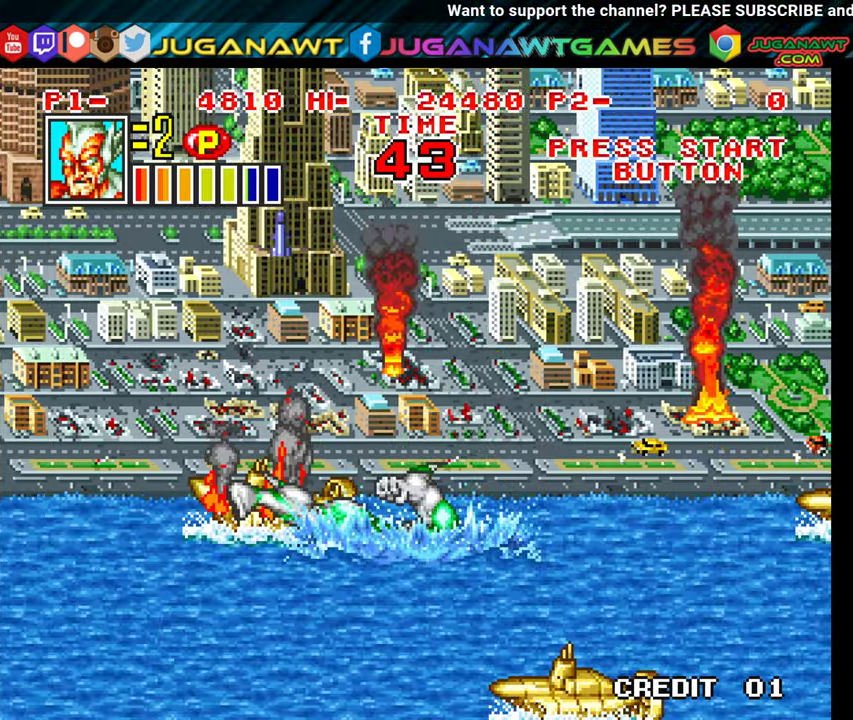
{"buttons": ["DPAD_DOWN"], "events": [[33, "DPAD_DOWN", "down"], [150, "DPAD_RIGHT", "down"], [283, "DPAD_RIGHT", "up"]]}
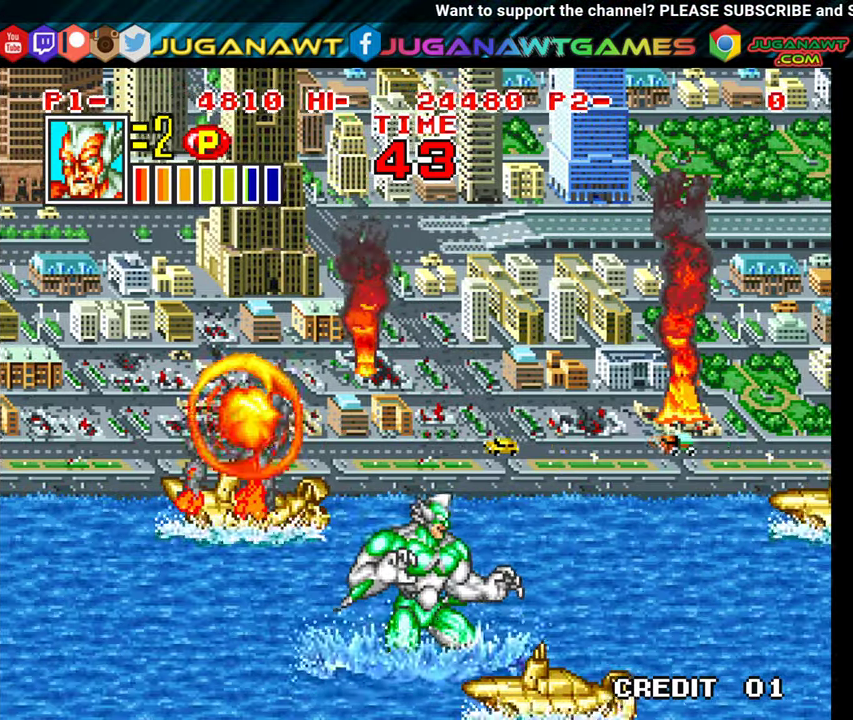
{"buttons": ["DPAD_UP", "DPAD_RIGHT"], "events": [[67, "DPAD_RIGHT", "down"], [133, "A", "down"], [233, "A", "up"], [233, "DPAD_DOWN", "up"], [233, "DPAD_RIGHT", "up"], [417, "DPAD_RIGHT", "down"], [467, "DPAD_UP", "down"]]}
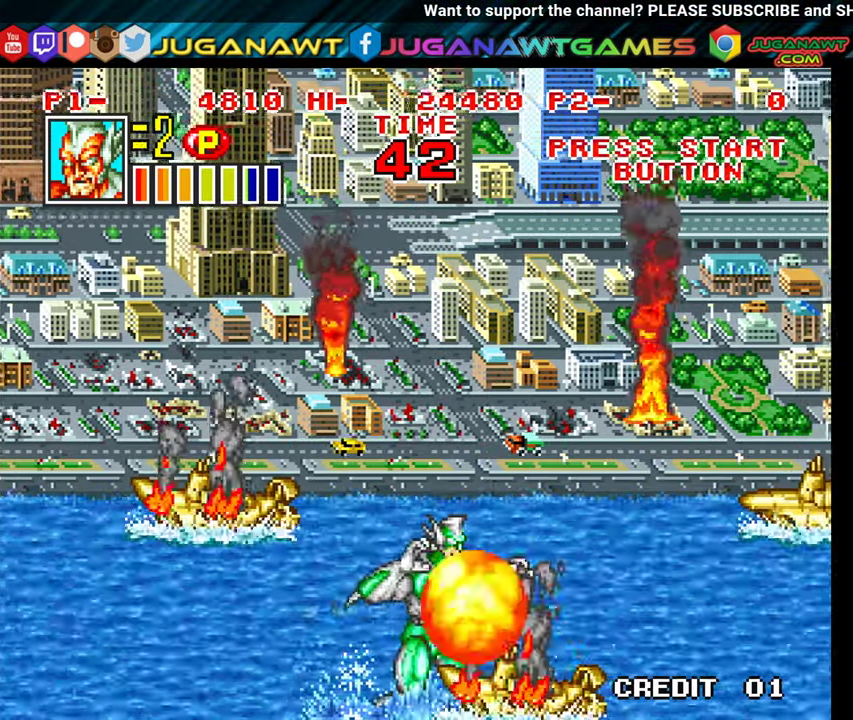
{"buttons": ["DPAD_RIGHT"], "events": [[467, "DPAD_UP", "up"]]}
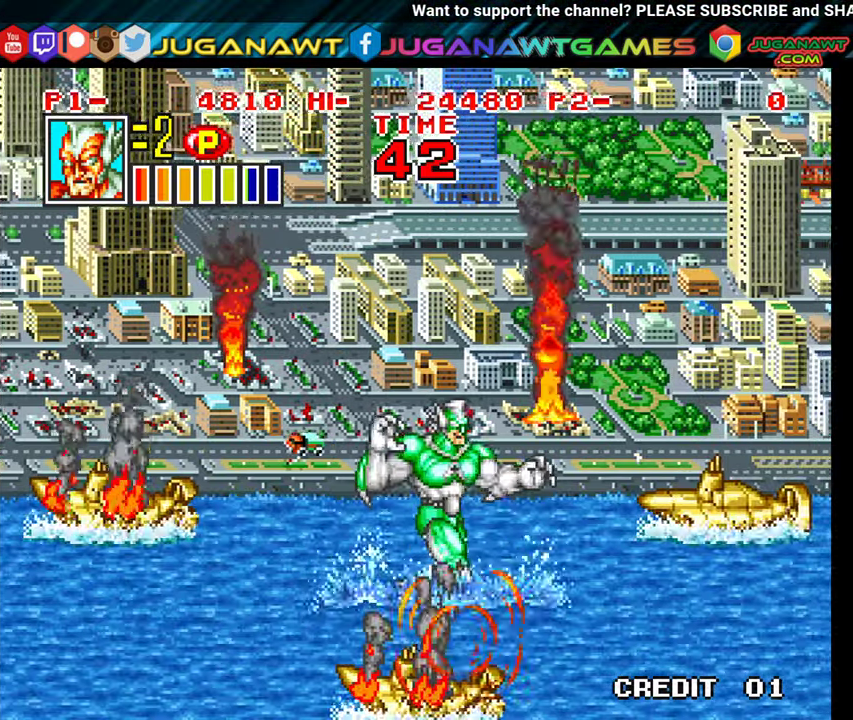
{"buttons": [], "events": [[167, "DPAD_UP", "down"], [333, "A", "down"], [333, "DPAD_UP", "up"], [450, "A", "up"], [450, "DPAD_RIGHT", "up"]]}
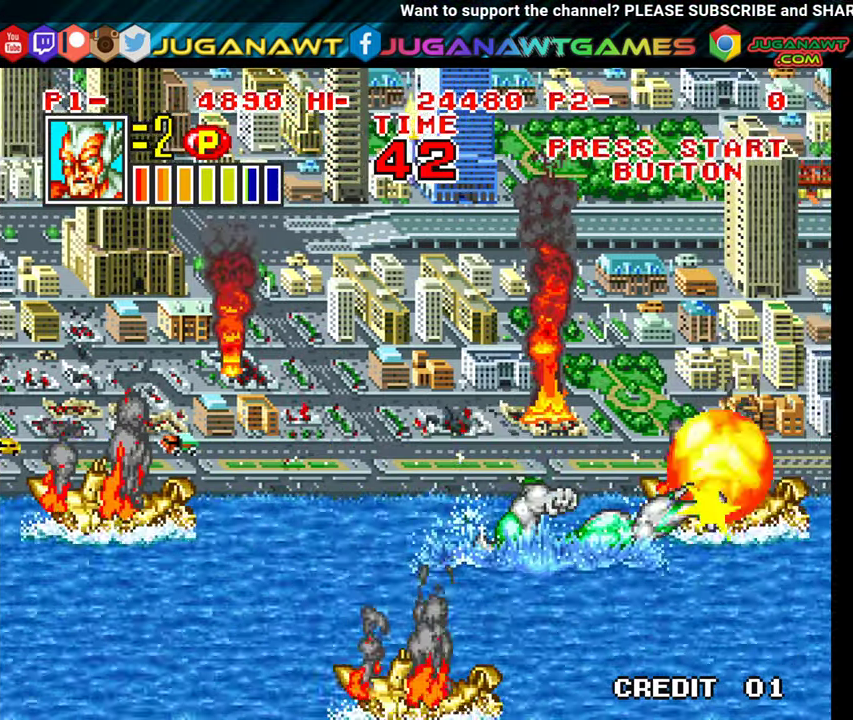
{"buttons": ["DPAD_UP", "DPAD_RIGHT"], "events": [[333, "DPAD_RIGHT", "down"], [417, "DPAD_UP", "down"]]}
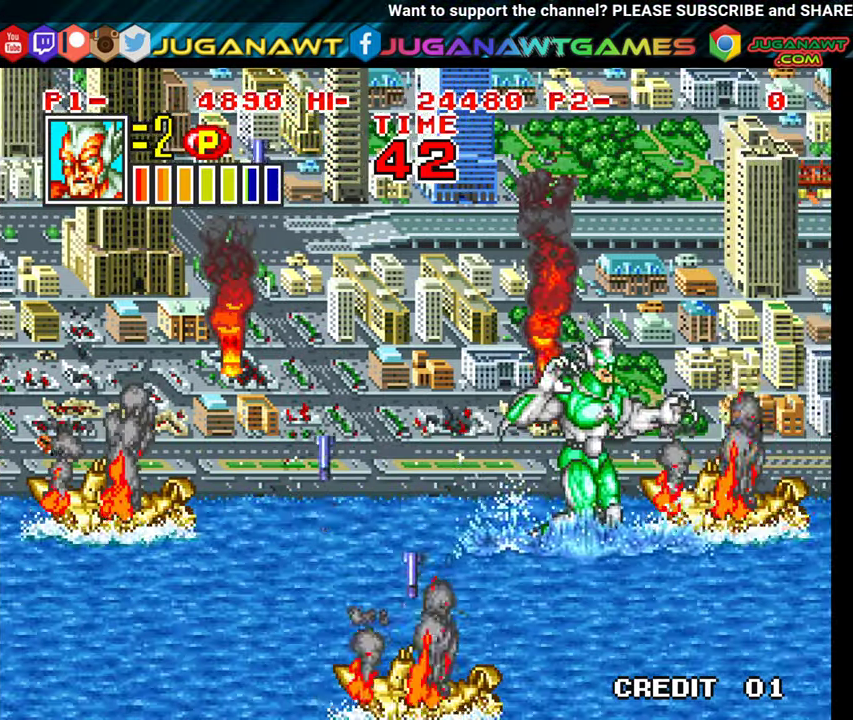
{"buttons": ["DPAD_UP"], "events": [[117, "DPAD_RIGHT", "up"]]}
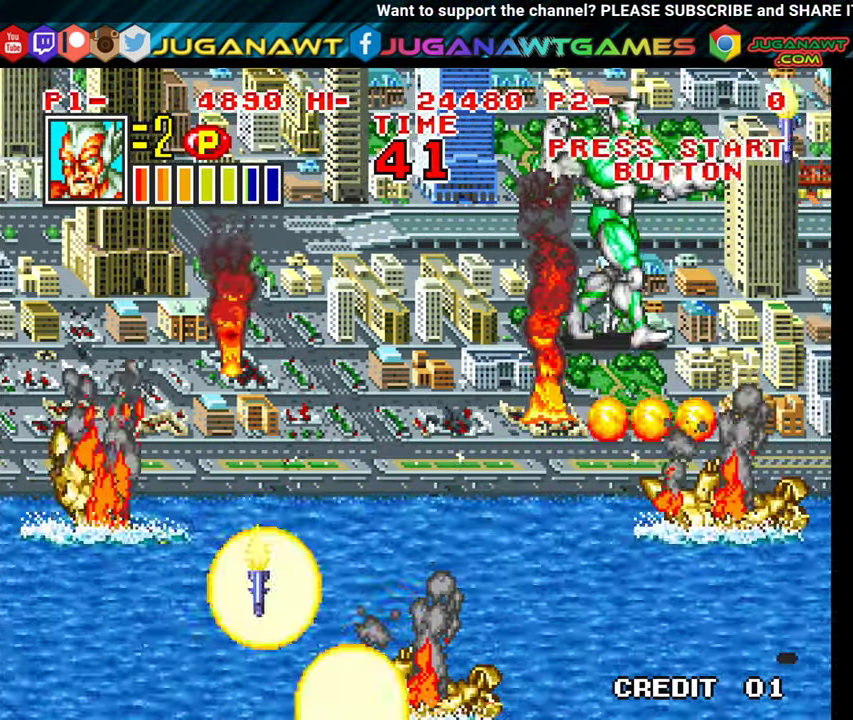
{"buttons": [], "events": [[33, "DPAD_RIGHT", "down"], [133, "X", "down"], [217, "DPAD_UP", "up"], [233, "DPAD_RIGHT", "up"], [267, "X", "up"]]}
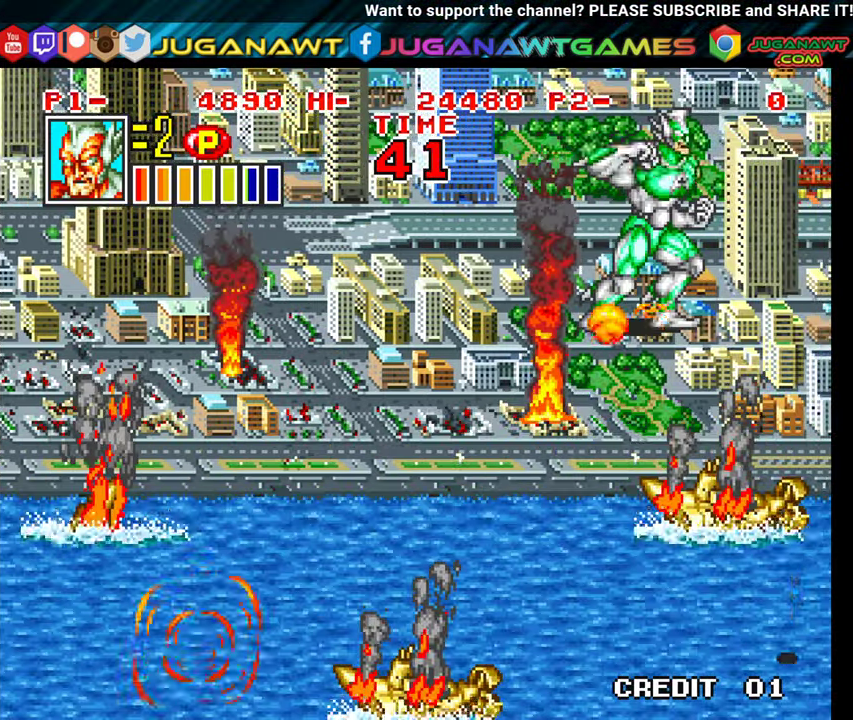
{"buttons": ["DPAD_LEFT"], "events": [[17, "DPAD_LEFT", "down"], [67, "DPAD_DOWN", "down"], [333, "DPAD_DOWN", "up"]]}
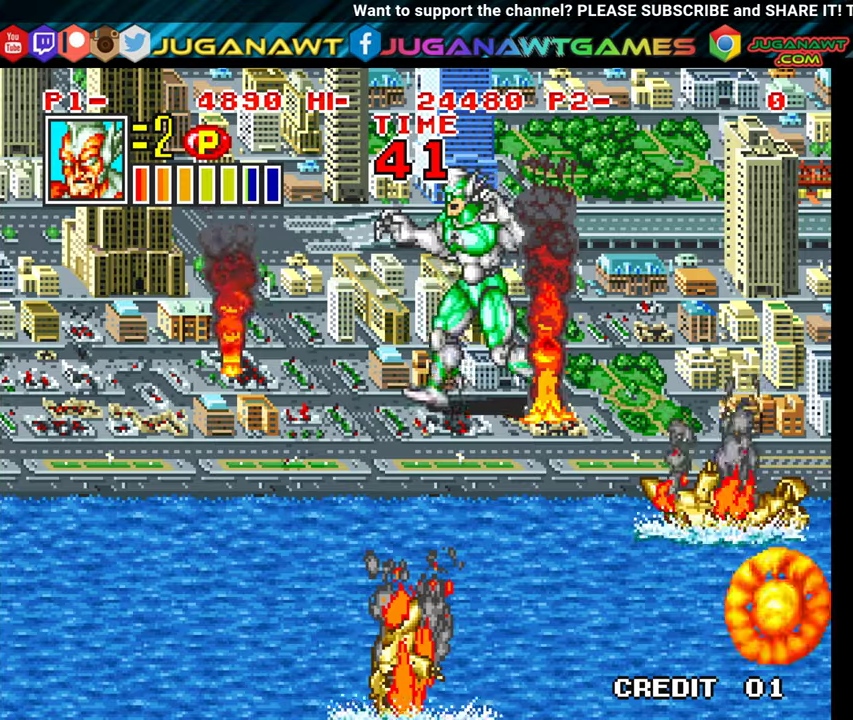
{"buttons": ["DPAD_LEFT"], "events": [[17, "DPAD_UP", "down"], [384, "DPAD_UP", "up"]]}
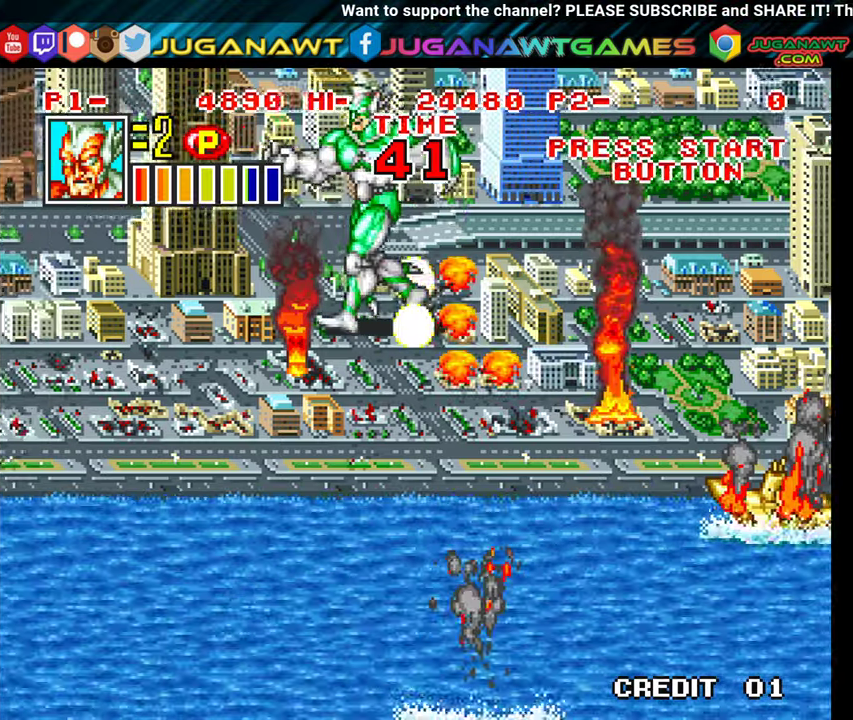
{"buttons": ["DPAD_UP", "DPAD_RIGHT"], "events": [[17, "DPAD_DOWN", "down"], [17, "DPAD_LEFT", "up"], [67, "DPAD_RIGHT", "down"], [100, "DPAD_DOWN", "up"], [450, "DPAD_UP", "down"]]}
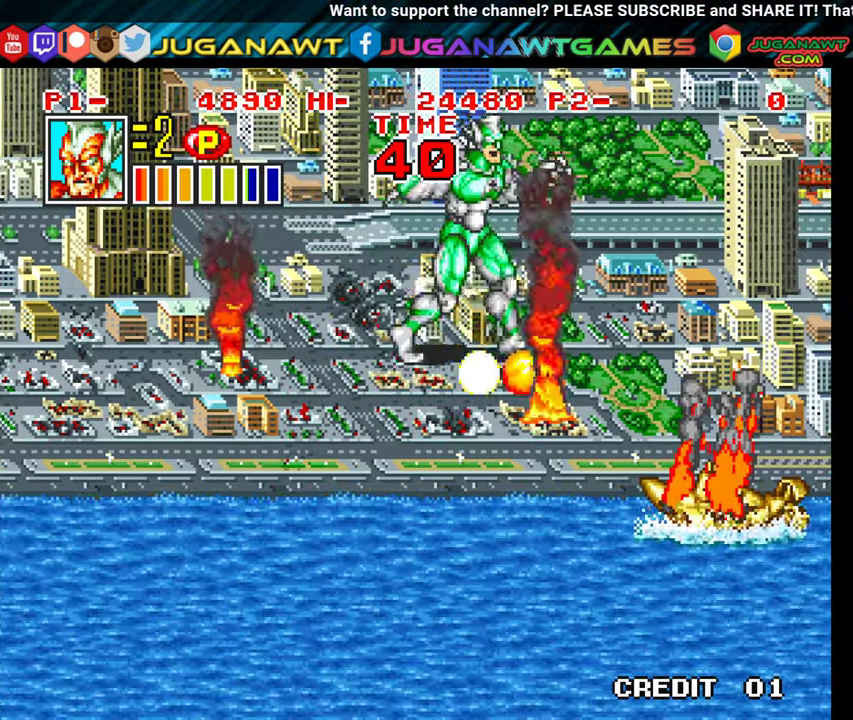
{"buttons": ["X", "DPAD_RIGHT"], "events": [[217, "DPAD_UP", "up"], [400, "X", "down"]]}
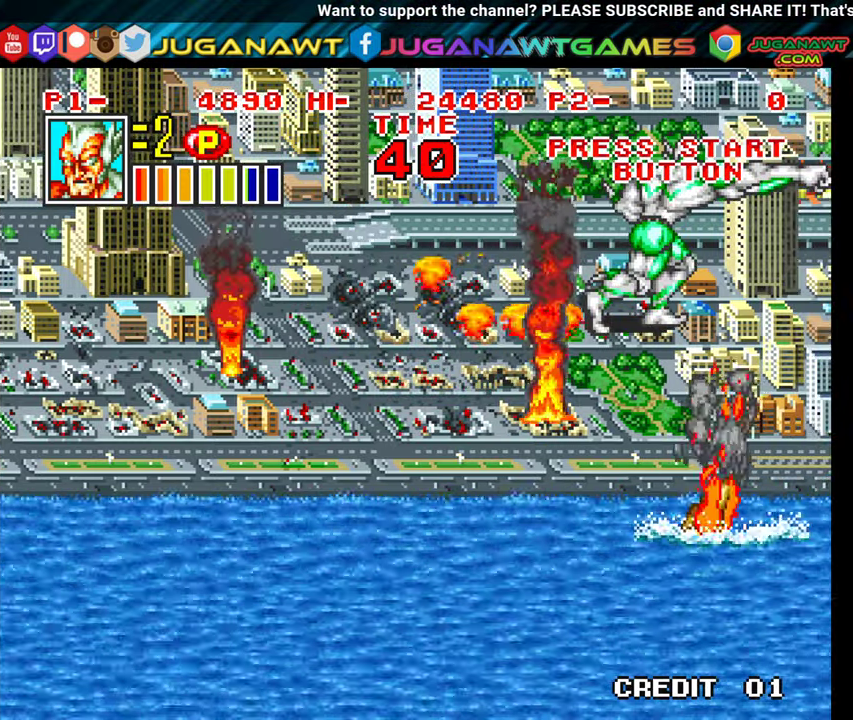
{"buttons": ["DPAD_DOWN"], "events": [[17, "DPAD_RIGHT", "up"], [50, "X", "up"], [317, "DPAD_LEFT", "down"], [434, "DPAD_DOWN", "down"], [500, "DPAD_LEFT", "up"]]}
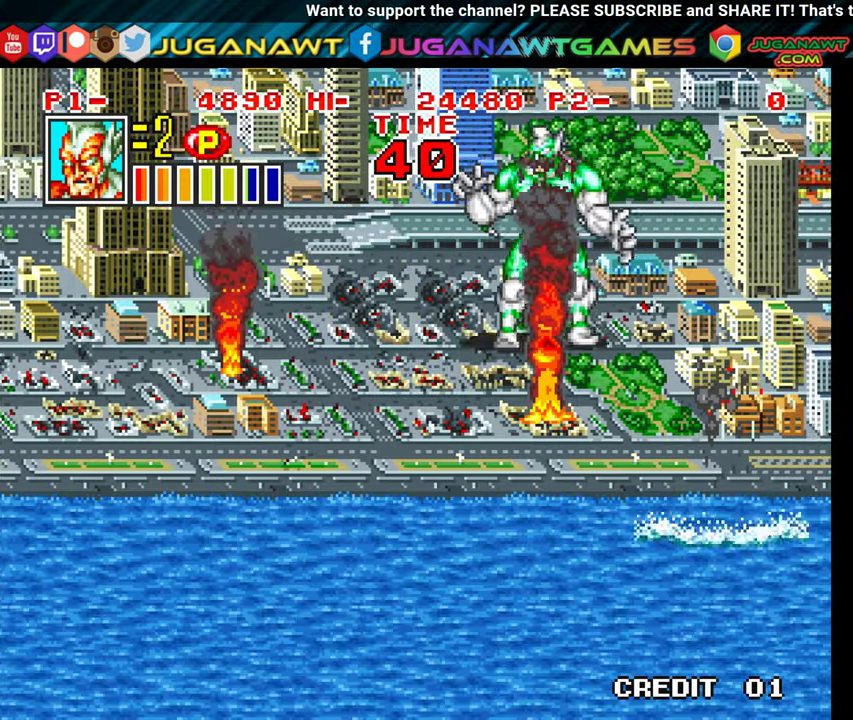
{"buttons": ["X", "DPAD_RIGHT"], "events": [[50, "DPAD_RIGHT", "down"], [150, "DPAD_DOWN", "up"], [267, "DPAD_UP", "down"], [417, "DPAD_UP", "up"], [500, "X", "down"]]}
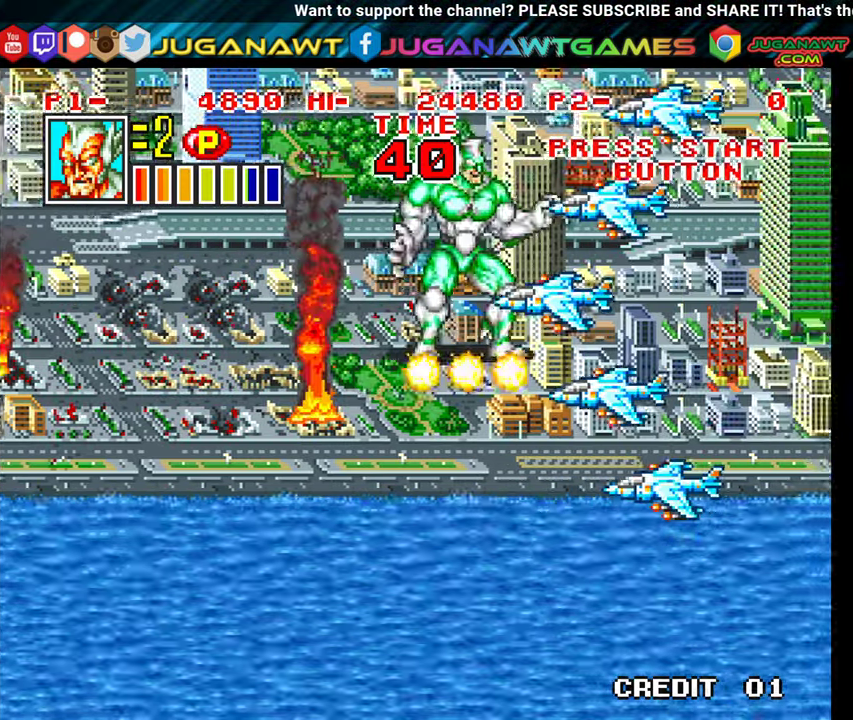
{"buttons": ["DPAD_DOWN", "DPAD_LEFT"], "events": [[100, "X", "up"], [167, "DPAD_DOWN", "down"], [184, "X", "down"], [234, "DPAD_RIGHT", "up"], [250, "X", "up"], [484, "DPAD_LEFT", "down"]]}
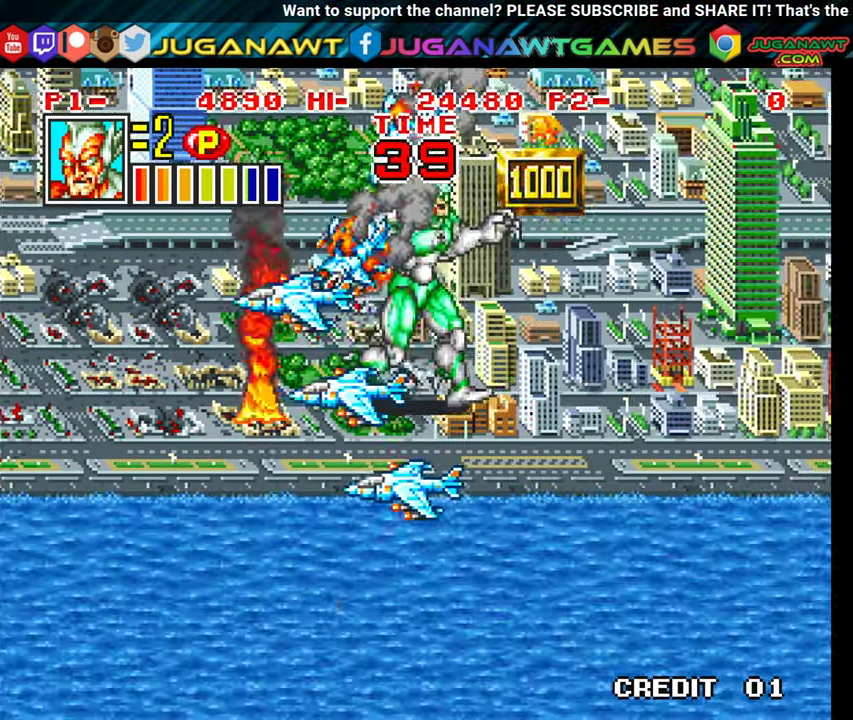
{"buttons": ["DPAD_DOWN", "DPAD_LEFT"], "events": [[184, "X", "down"], [267, "X", "up"], [350, "X", "down"], [450, "X", "up"]]}
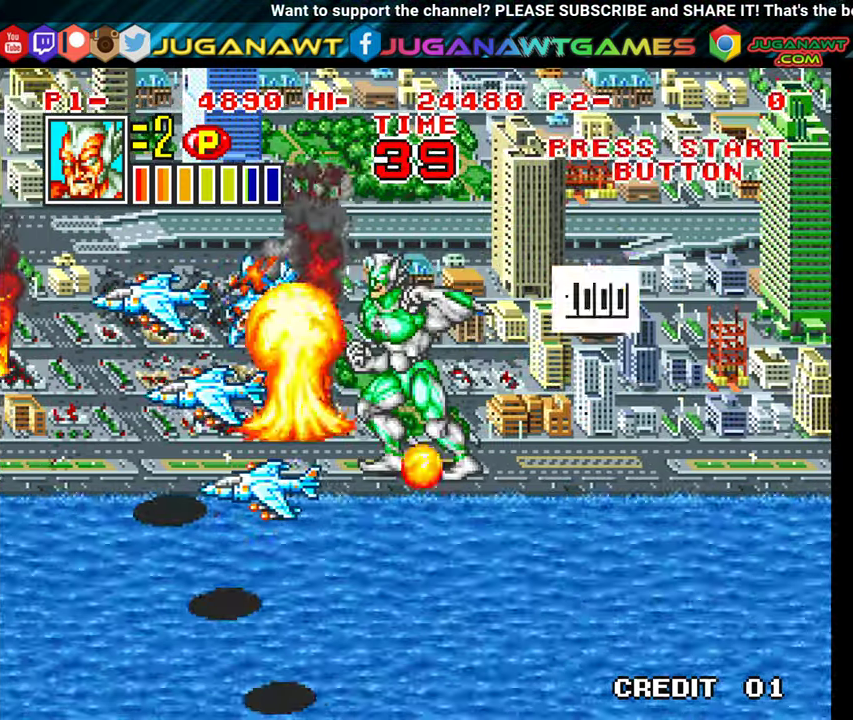
{"buttons": ["DPAD_DOWN", "DPAD_LEFT"], "events": [[150, "X", "down"], [250, "X", "up"], [384, "X", "down"], [484, "X", "up"]]}
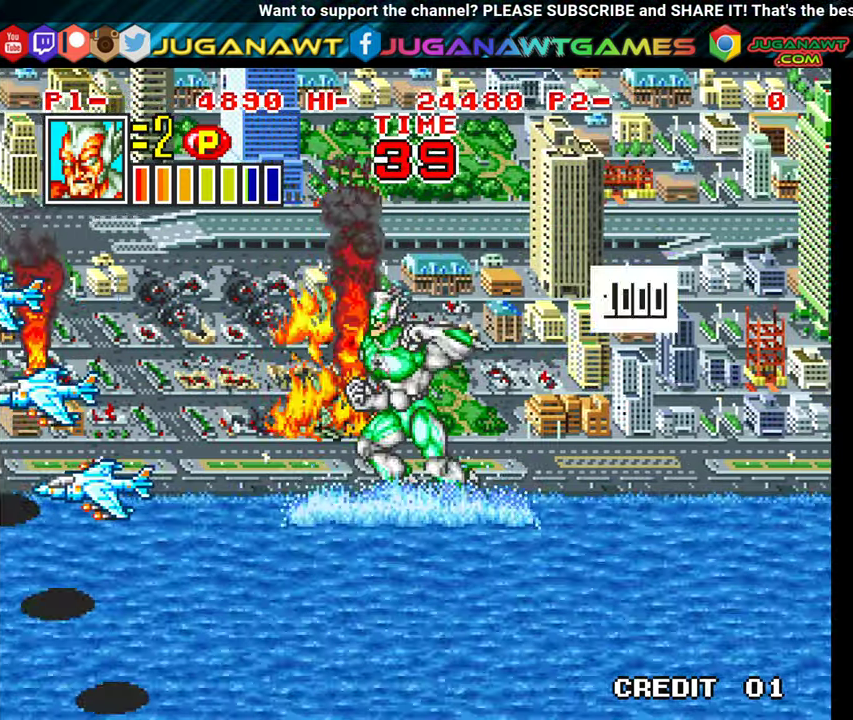
{"buttons": ["DPAD_UP", "DPAD_RIGHT"], "events": [[50, "DPAD_DOWN", "up"], [50, "DPAD_LEFT", "up"], [100, "DPAD_RIGHT", "down"], [167, "DPAD_UP", "down"]]}
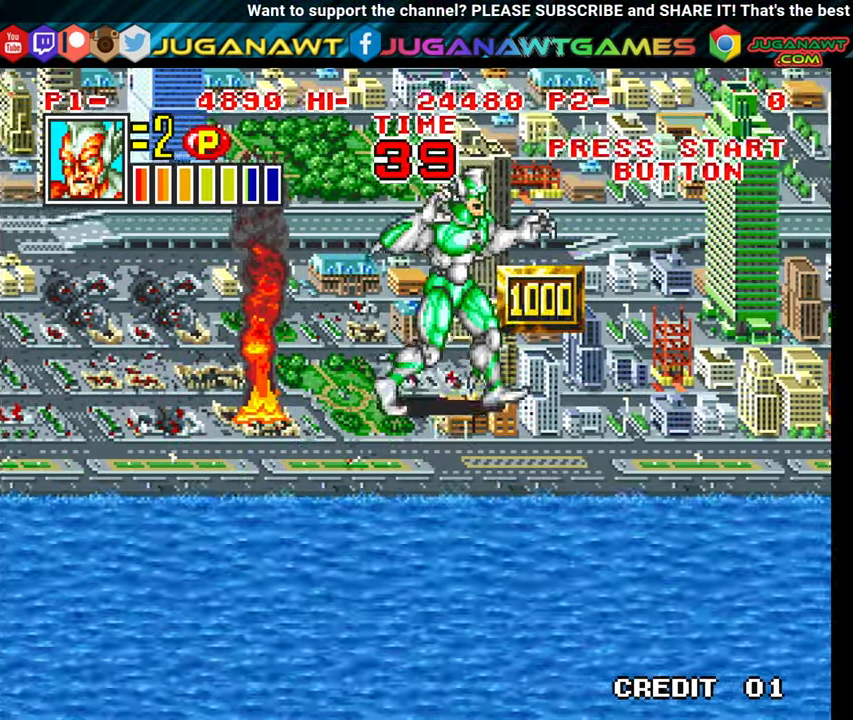
{"buttons": ["DPAD_RIGHT"], "events": [[234, "DPAD_UP", "up"]]}